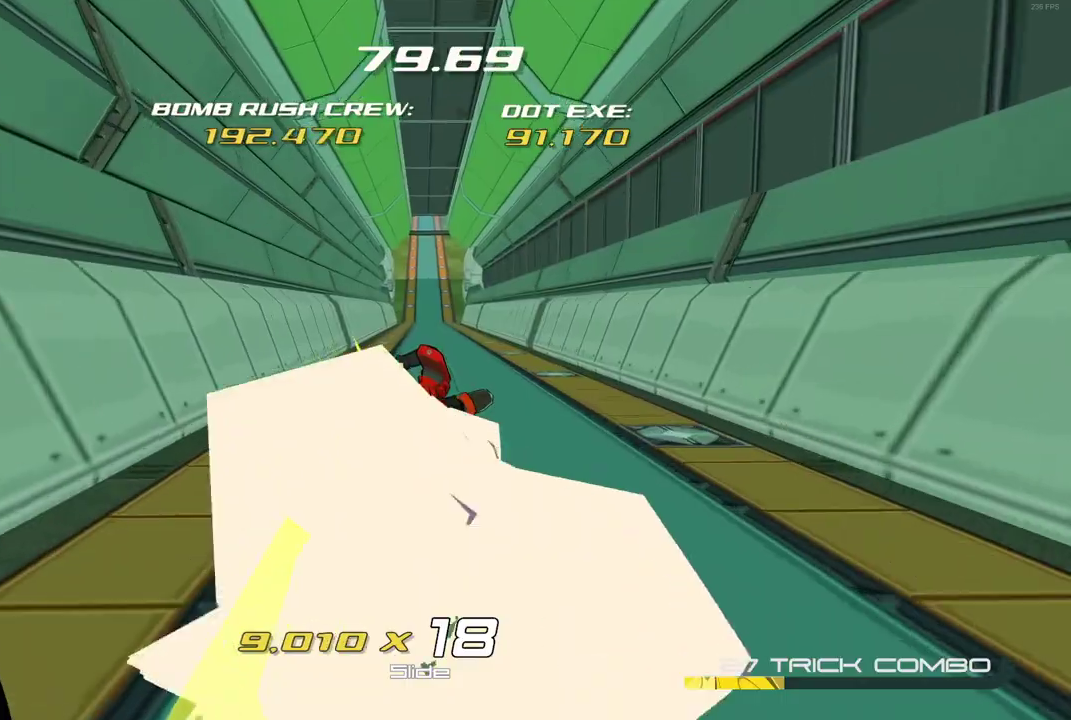
Gameplay with a controller (Xbox layout); each line is a JSON object with the inputs held at the frame after it. "events" lists button and stick changes between this image and that frame as [ms after this image, input, new state], when the widget could be followed in between. Not read: L3 R3.
{"buttons": ["R2"], "left_stick": "up", "right_stick": "center", "events": []}
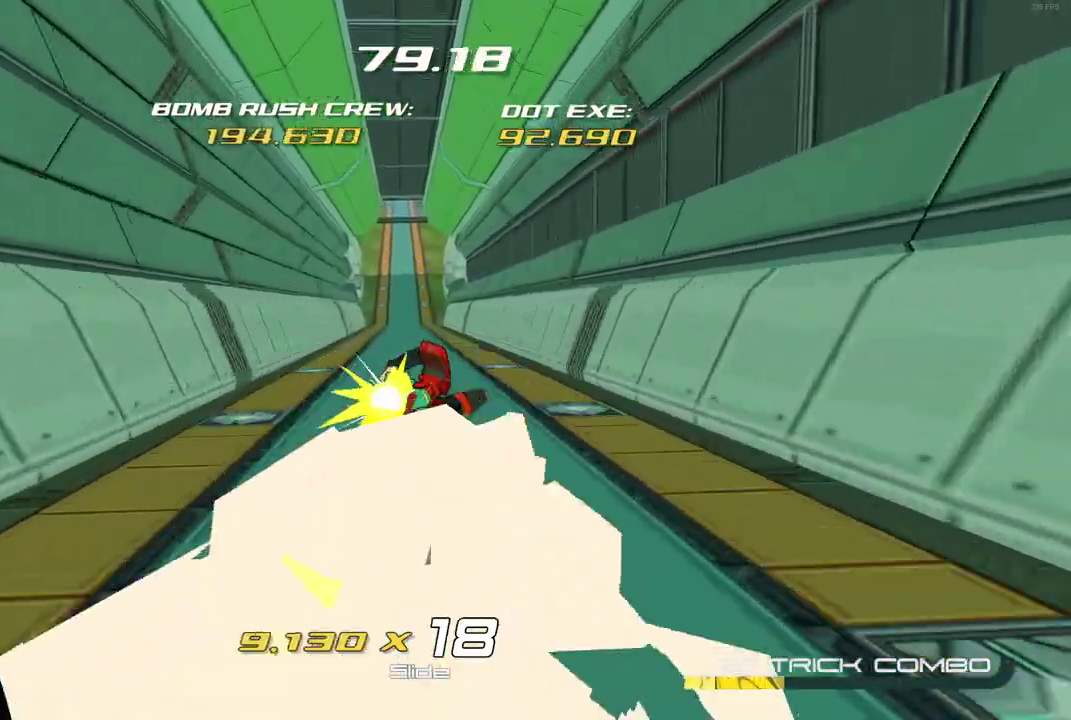
{"buttons": ["R2"], "left_stick": "up", "right_stick": "center", "events": []}
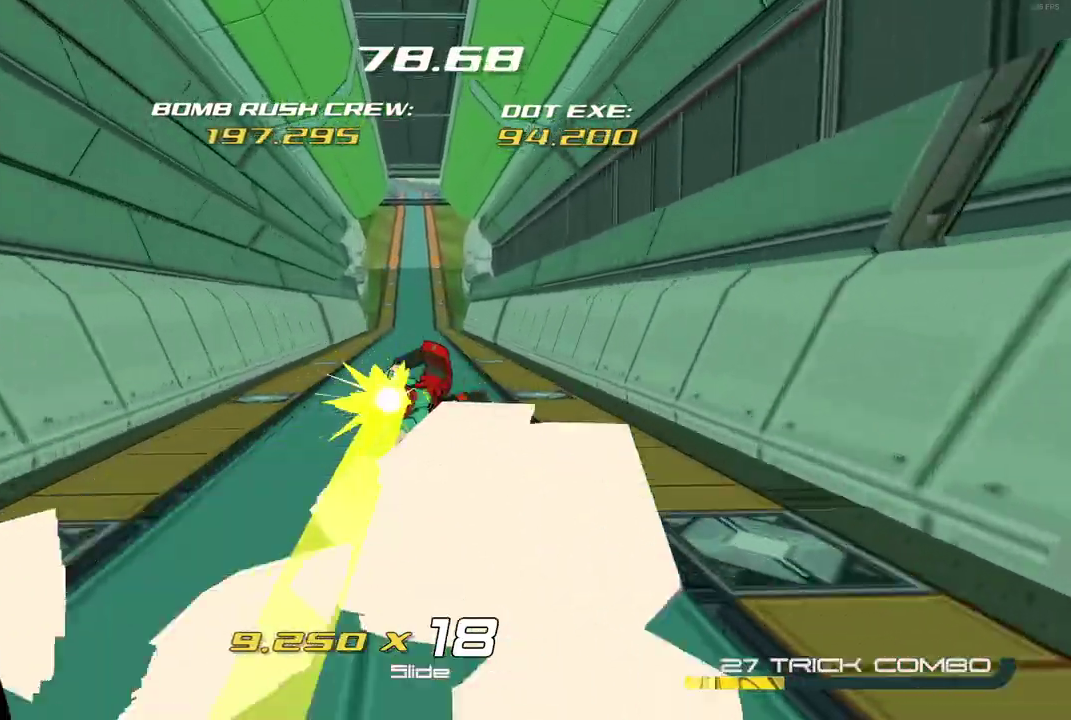
{"buttons": ["R2"], "left_stick": "up", "right_stick": "center", "events": []}
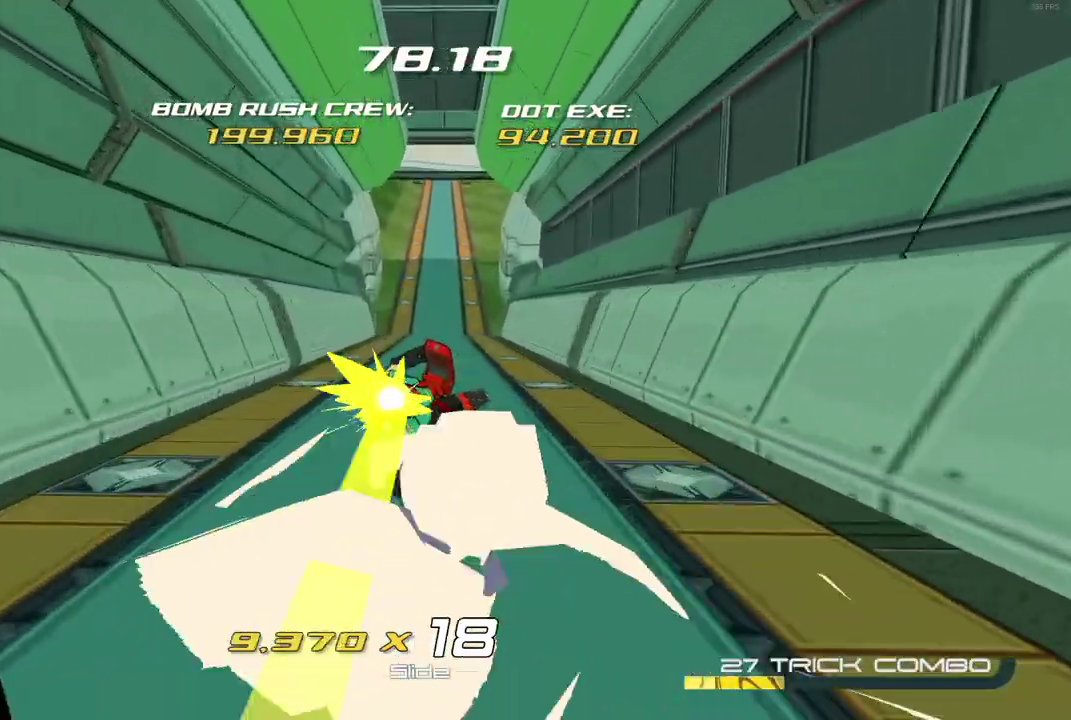
{"buttons": ["R2"], "left_stick": "up", "right_stick": "center", "events": []}
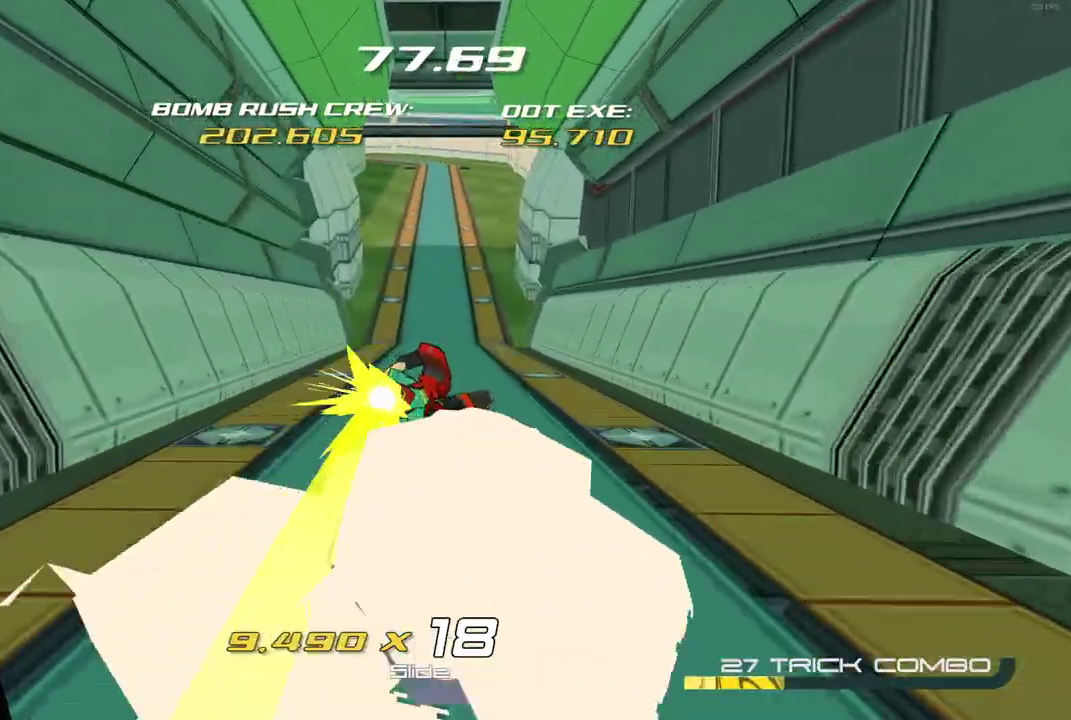
{"buttons": ["R2"], "left_stick": "up", "right_stick": "center", "events": []}
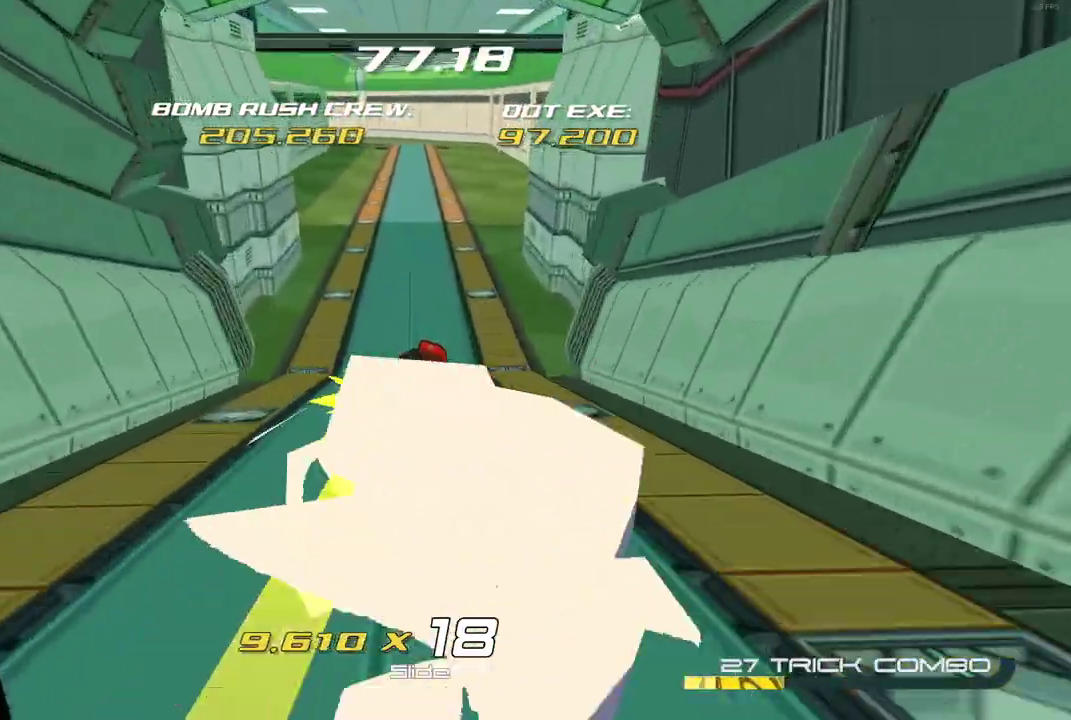
{"buttons": ["R2"], "left_stick": "up", "right_stick": "center", "events": []}
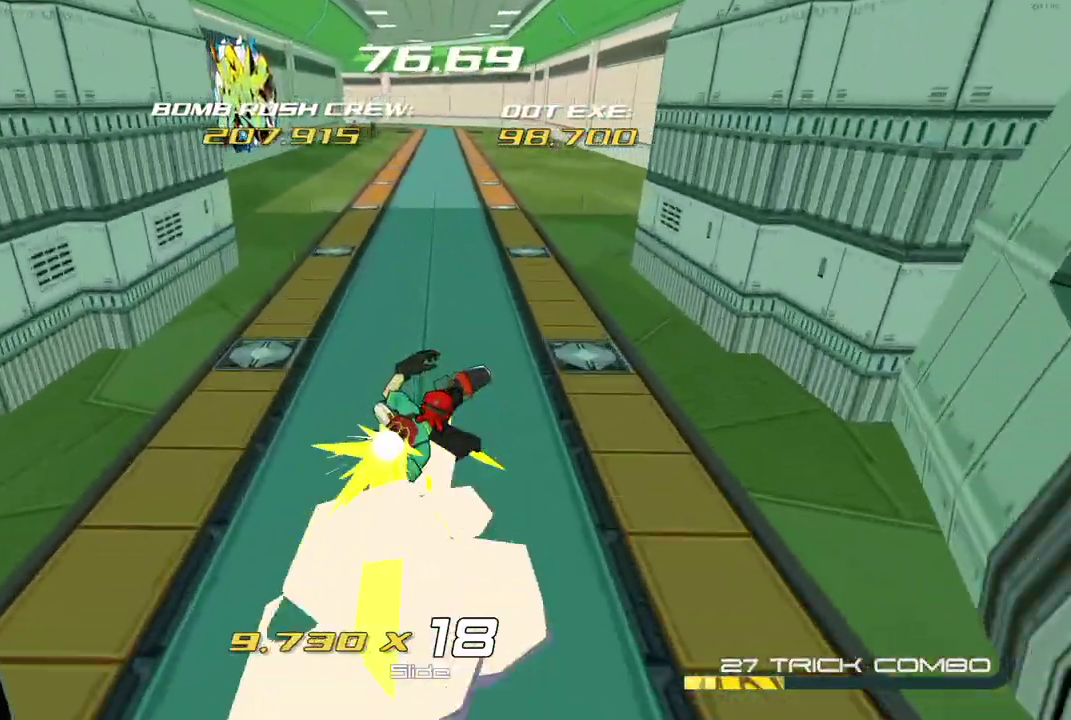
{"buttons": ["R2"], "left_stick": "up", "right_stick": "center", "events": []}
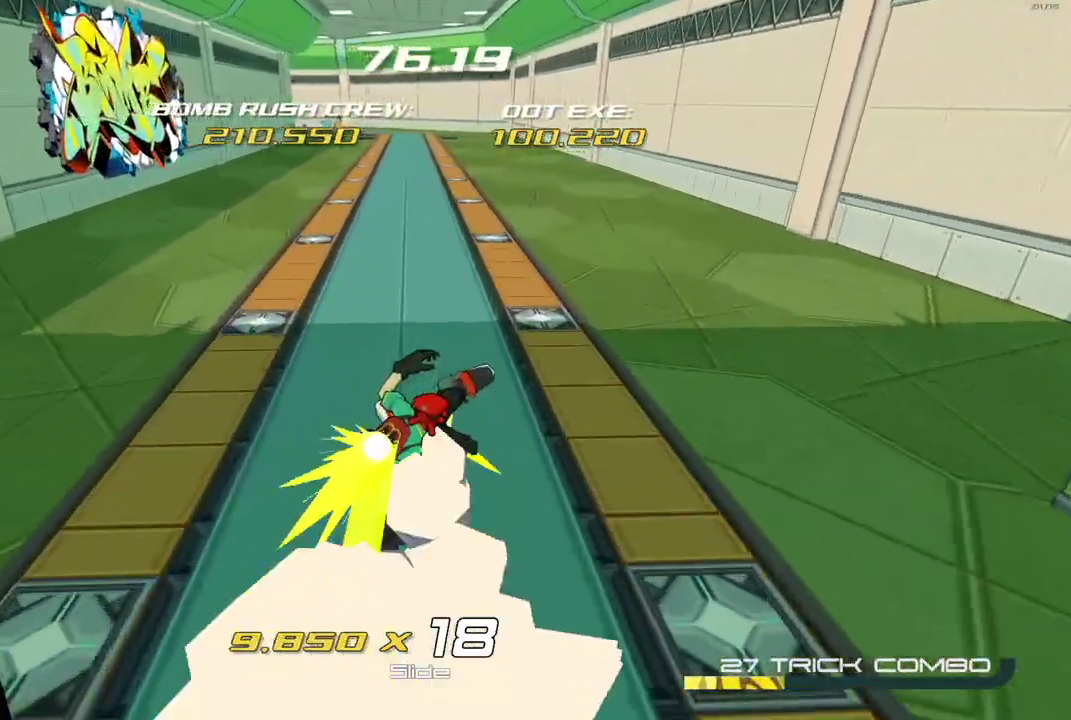
{"buttons": ["R2"], "left_stick": "up", "right_stick": "center", "events": []}
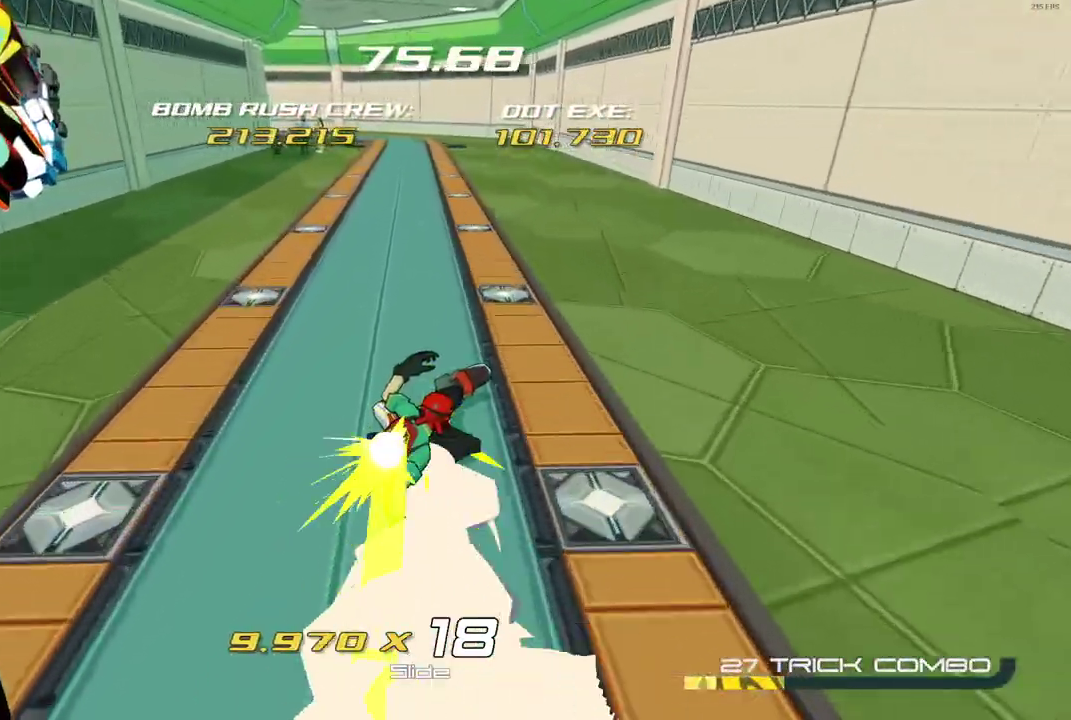
{"buttons": ["R2"], "left_stick": "up", "right_stick": "center", "events": []}
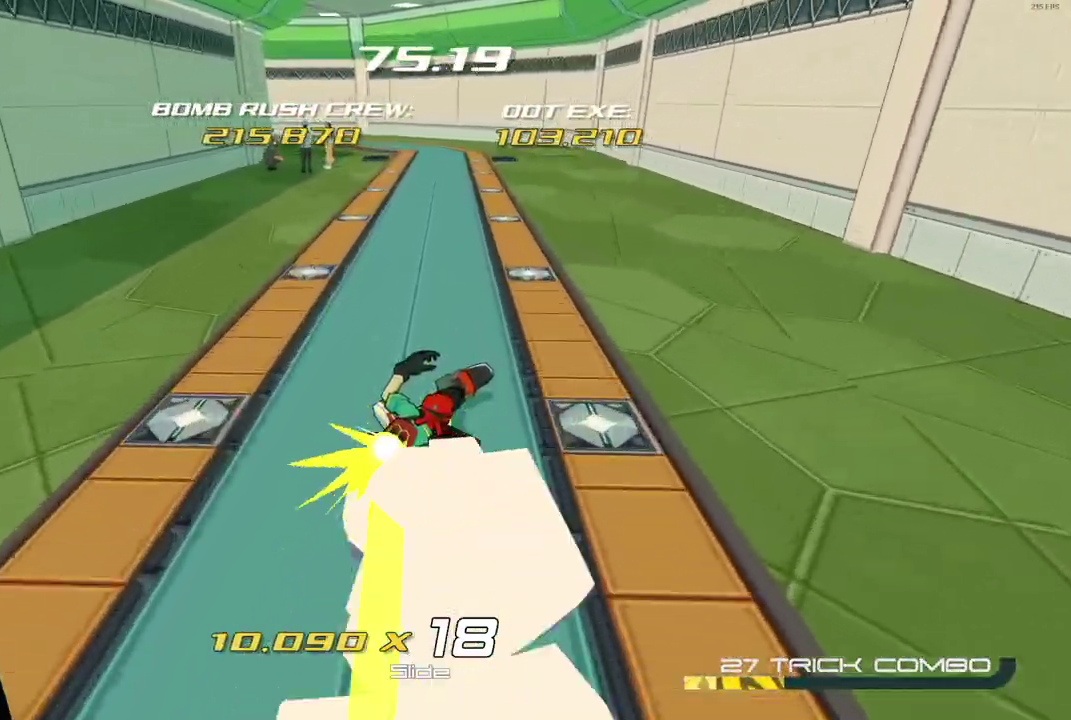
{"buttons": ["R2"], "left_stick": "up", "right_stick": "center", "events": []}
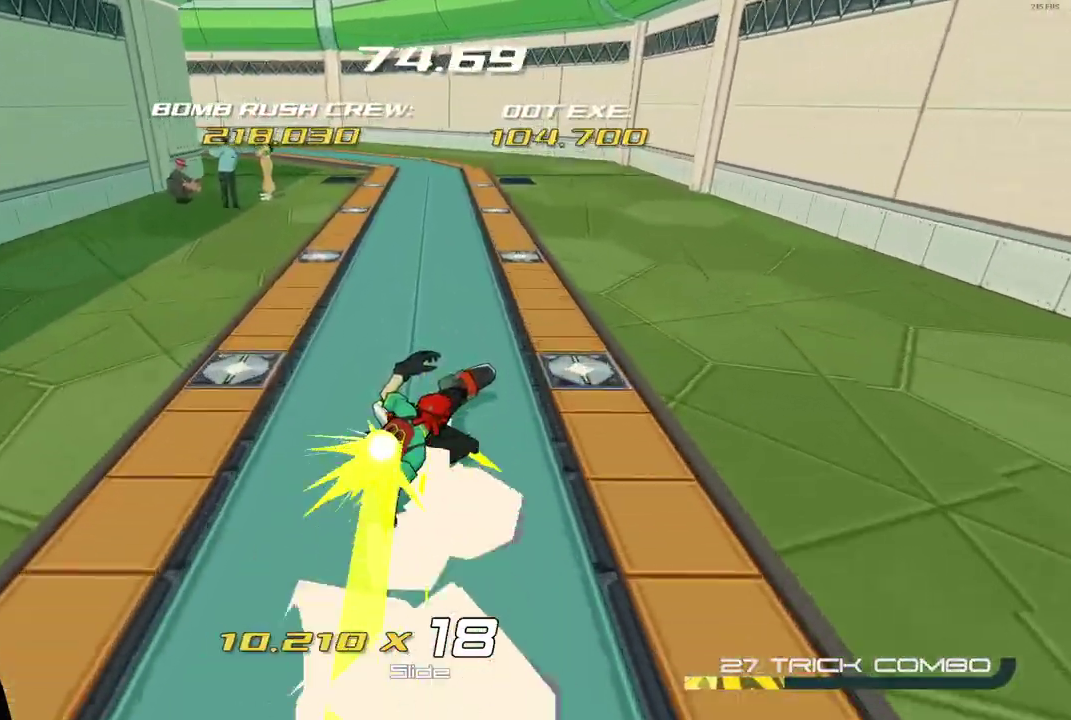
{"buttons": ["R2"], "left_stick": "up", "right_stick": "center", "events": []}
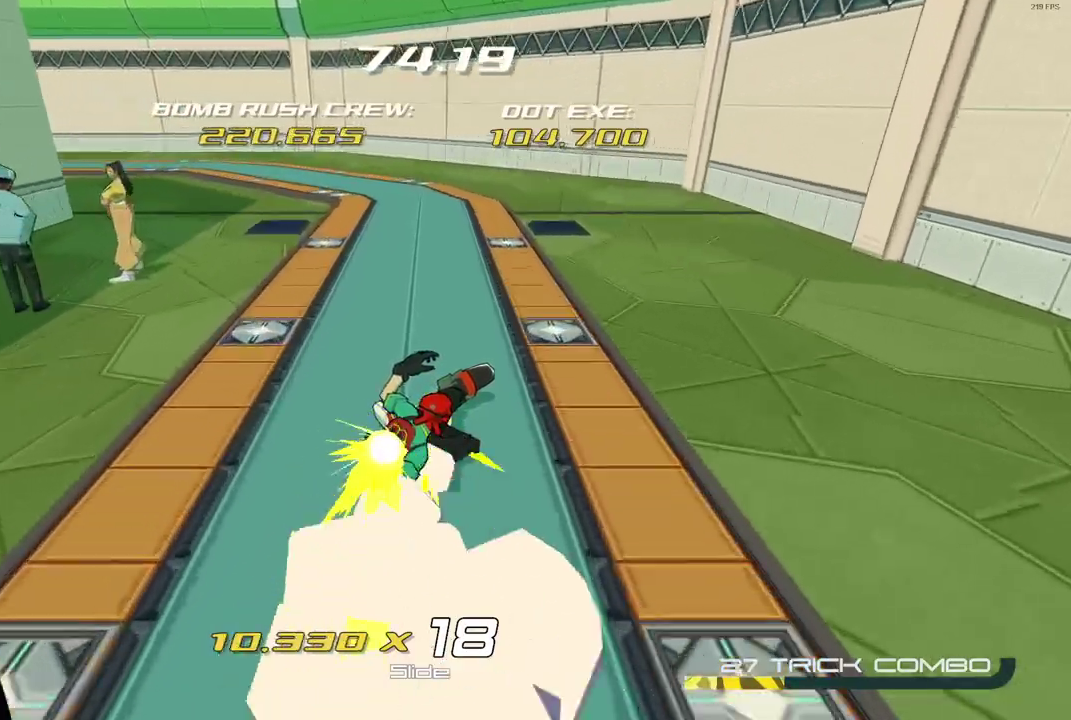
{"buttons": ["R2"], "left_stick": "up-left", "right_stick": "center", "events": [[483, "left_stick", "up-left"]]}
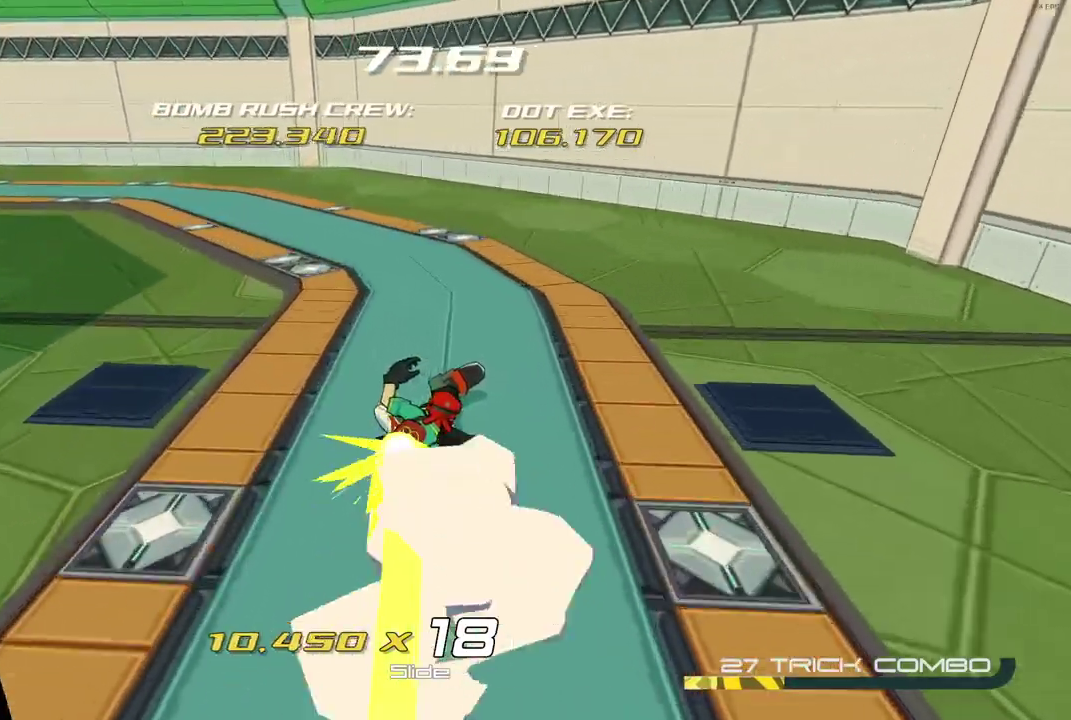
{"buttons": ["R2"], "left_stick": "up-left", "right_stick": "center", "events": []}
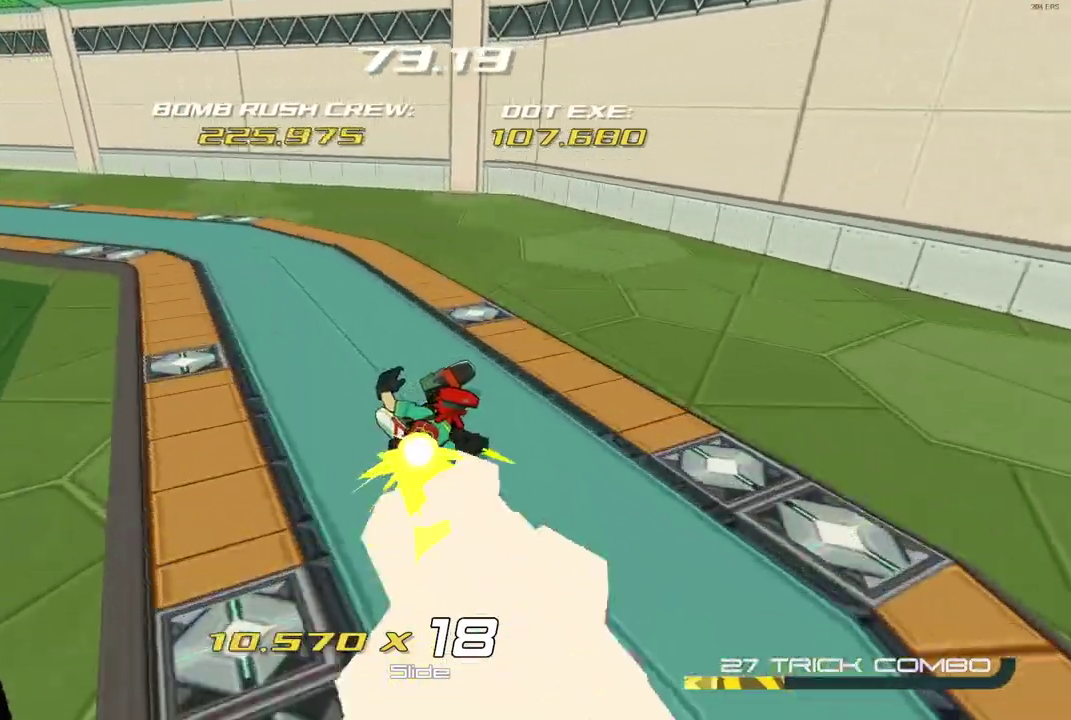
{"buttons": ["R2"], "left_stick": "up-left", "right_stick": "center", "events": []}
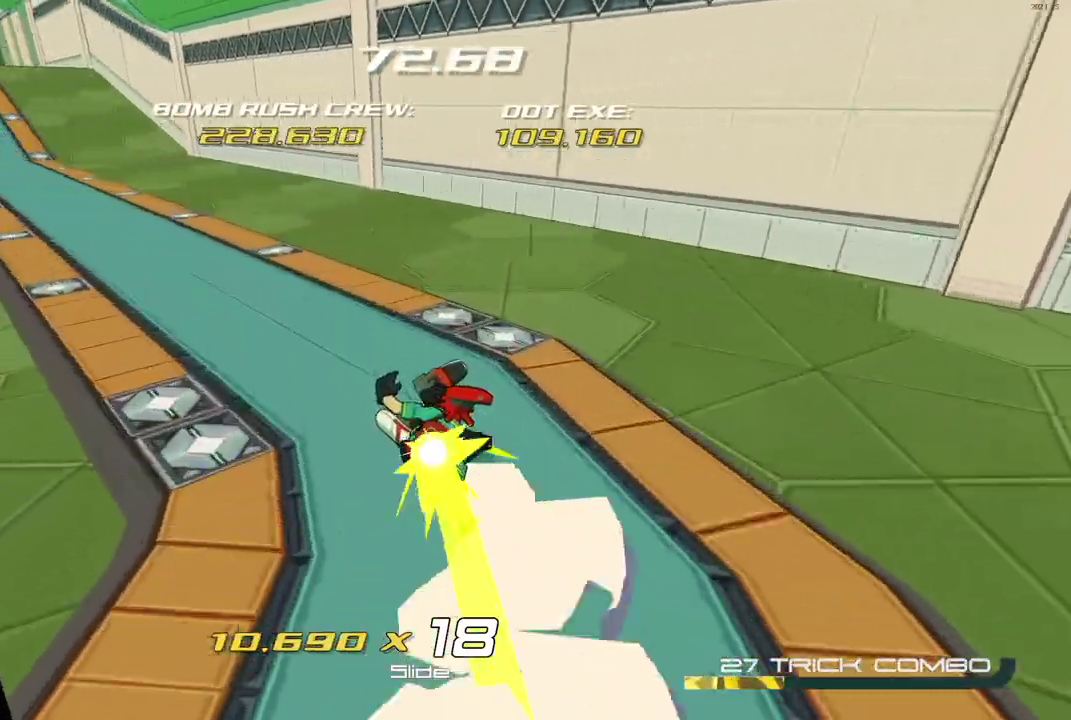
{"buttons": ["R2"], "left_stick": "up-left", "right_stick": "center", "events": []}
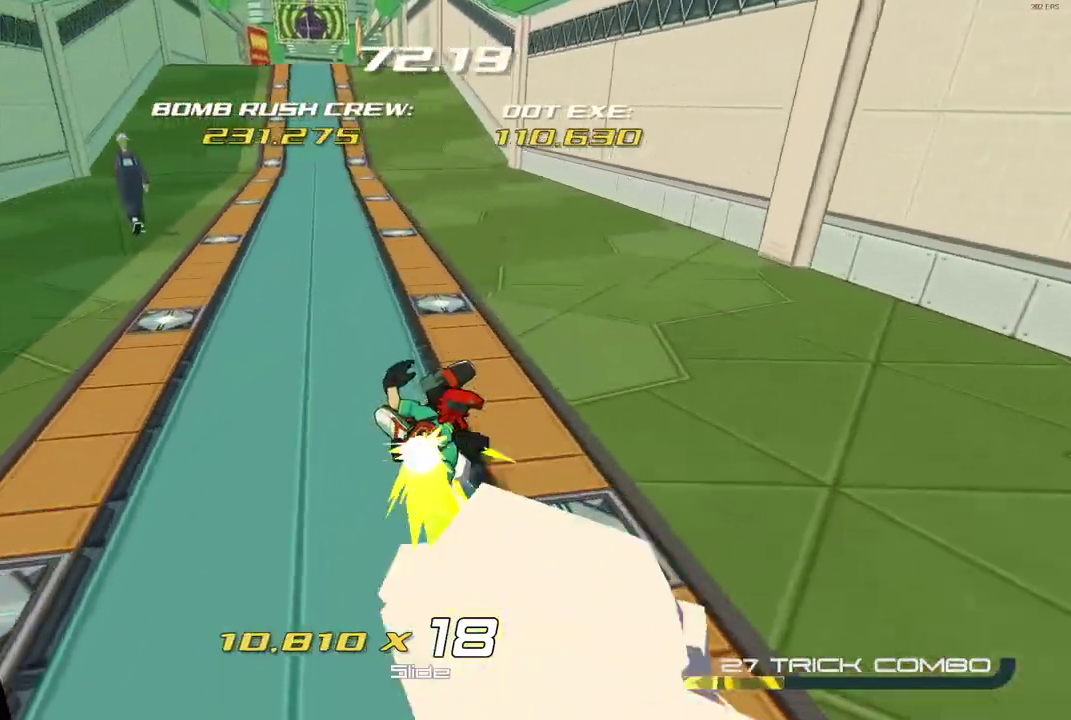
{"buttons": ["R2"], "left_stick": "up", "right_stick": "center", "events": [[217, "left_stick", "up"]]}
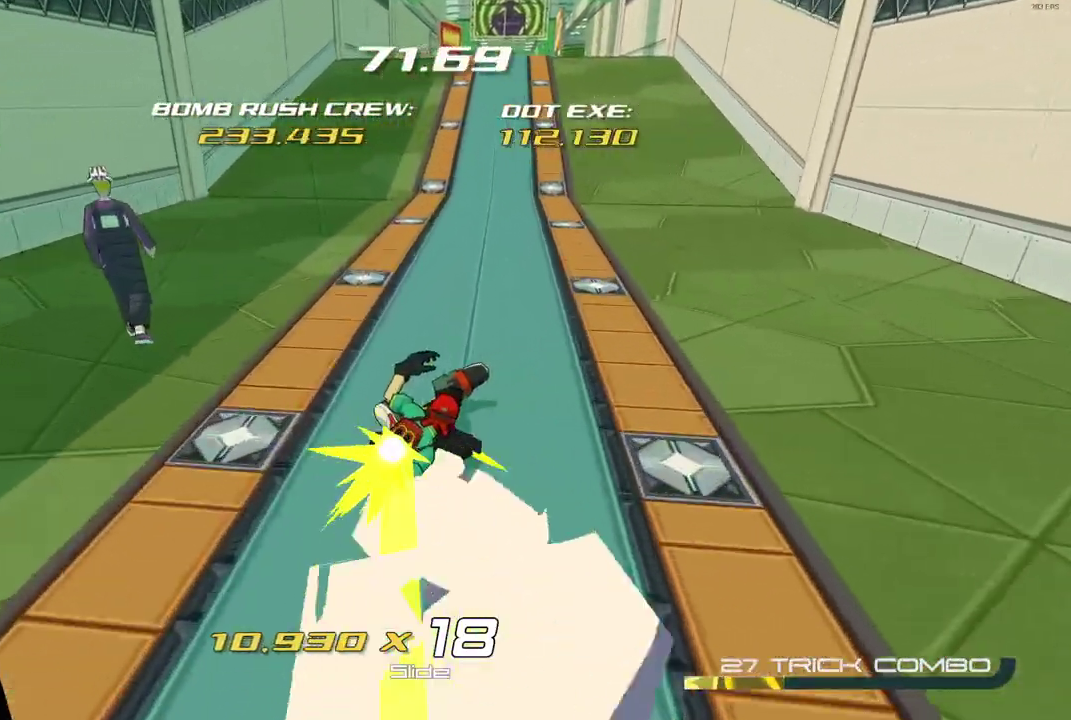
{"buttons": ["R2"], "left_stick": "up", "right_stick": "center", "events": []}
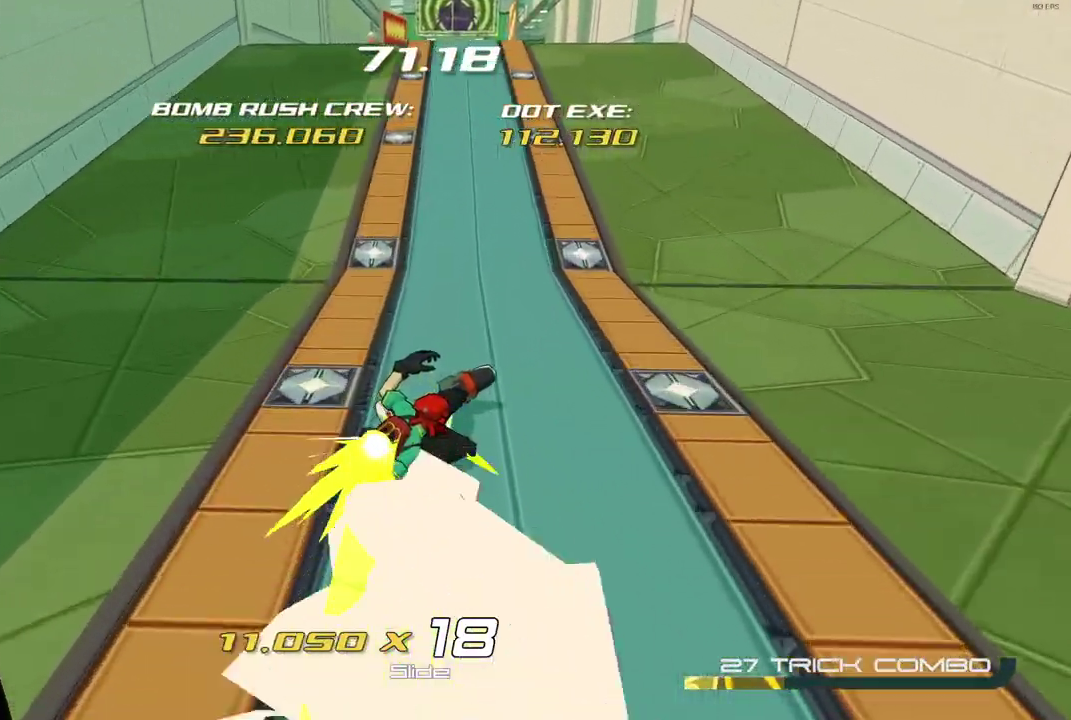
{"buttons": ["R2"], "left_stick": "up", "right_stick": "center", "events": []}
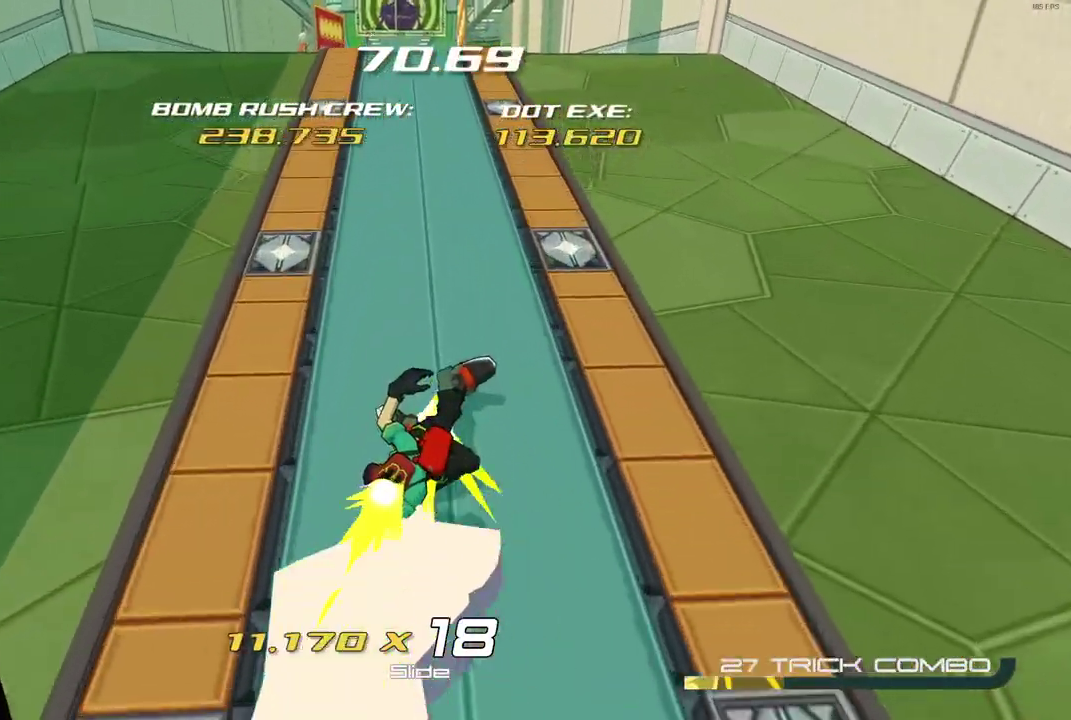
{"buttons": ["R2"], "left_stick": "up", "right_stick": "center", "events": []}
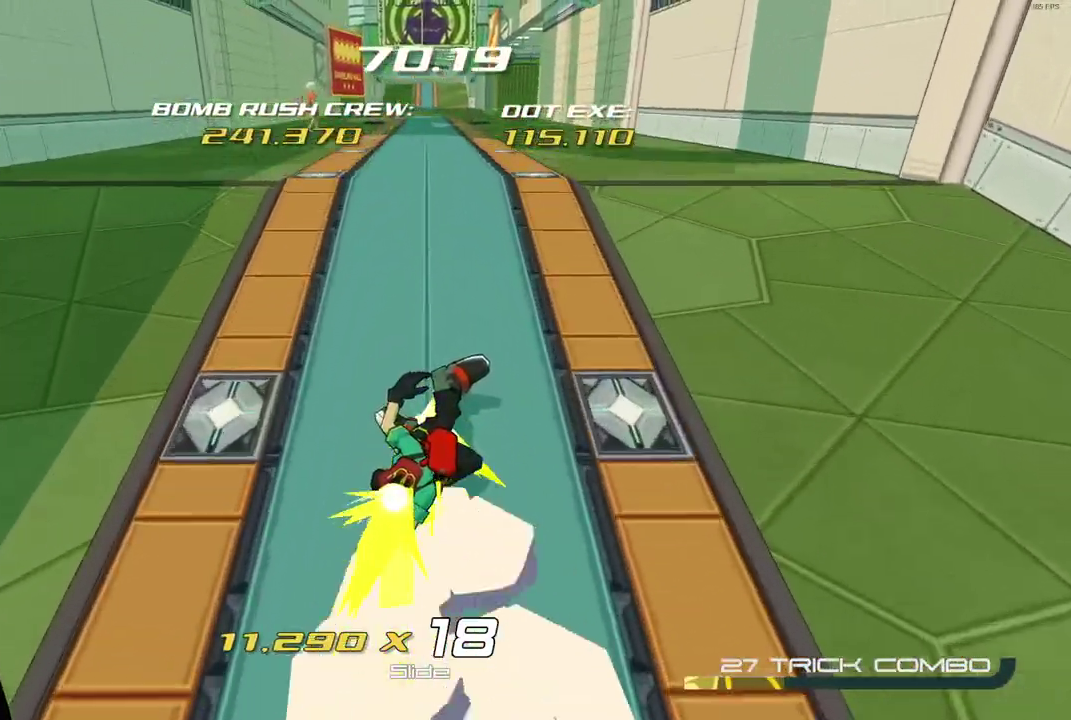
{"buttons": ["R2"], "left_stick": "up", "right_stick": "center", "events": []}
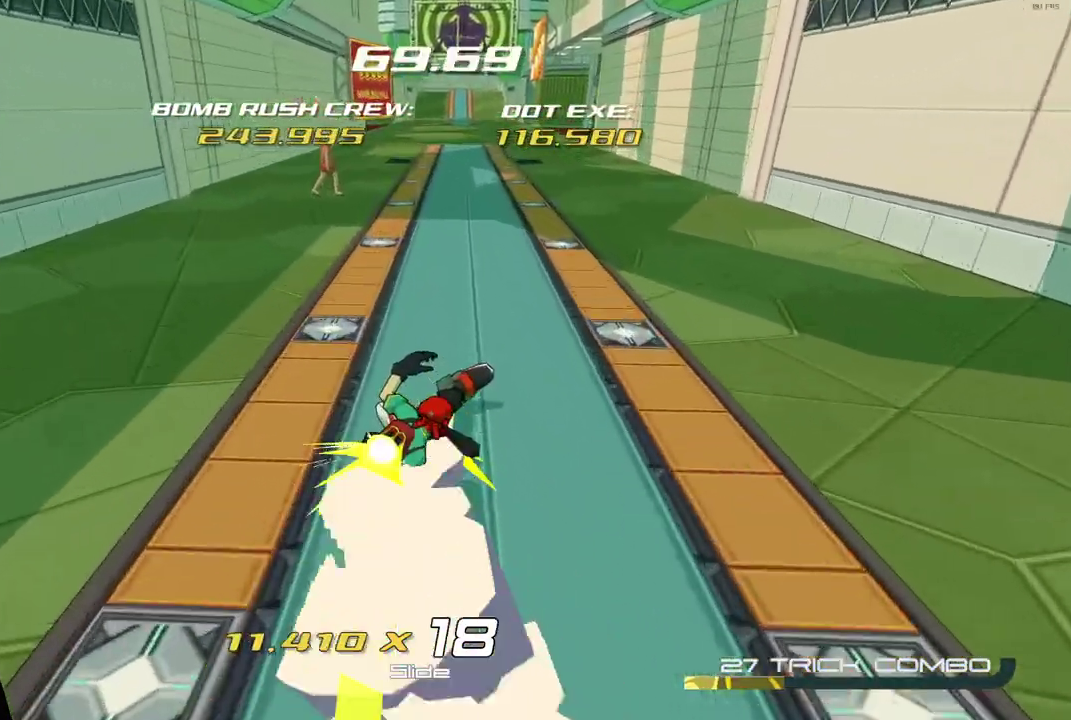
{"buttons": ["R2"], "left_stick": "up", "right_stick": "center", "events": []}
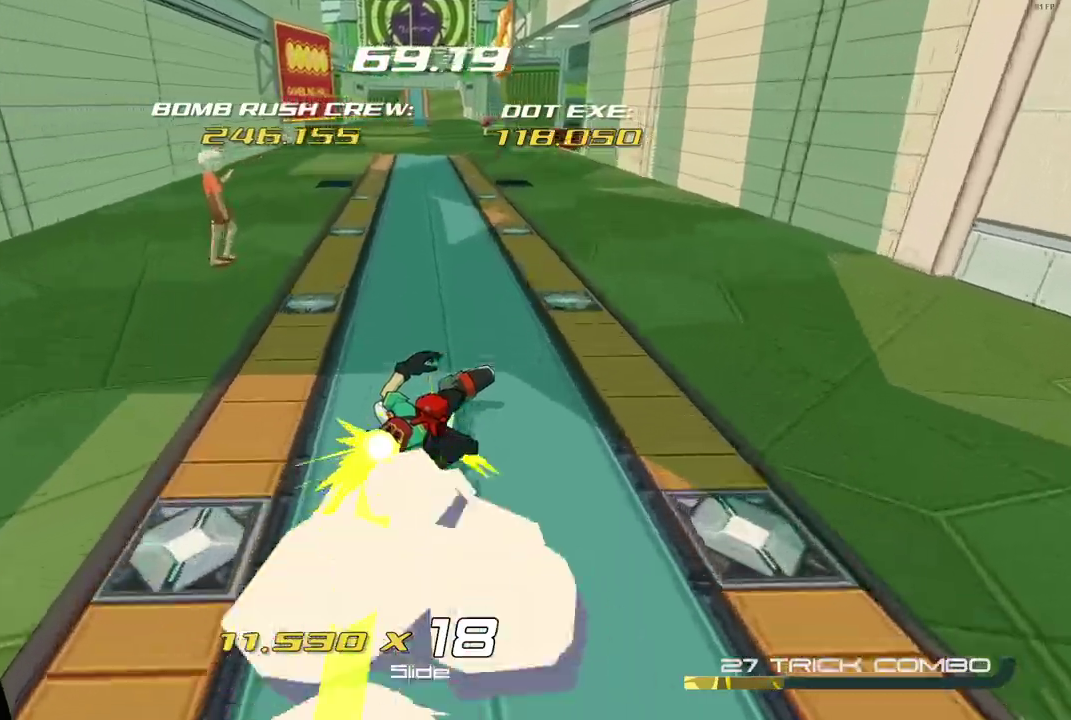
{"buttons": ["R2"], "left_stick": "up", "right_stick": "center", "events": []}
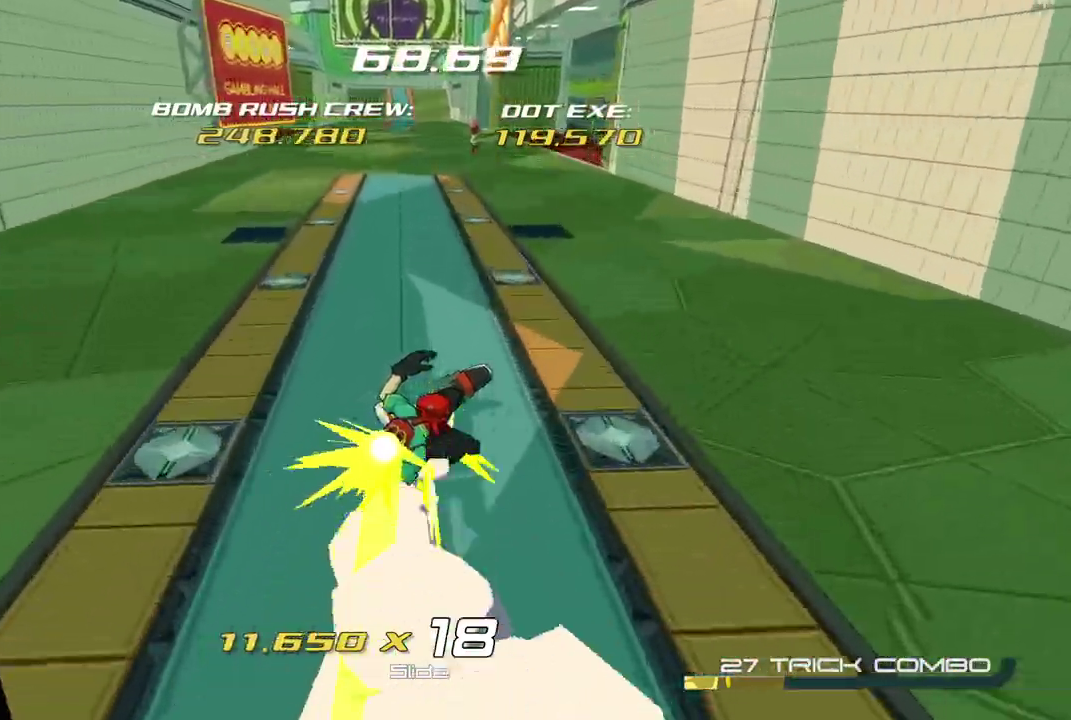
{"buttons": ["R2"], "left_stick": "up", "right_stick": "center", "events": []}
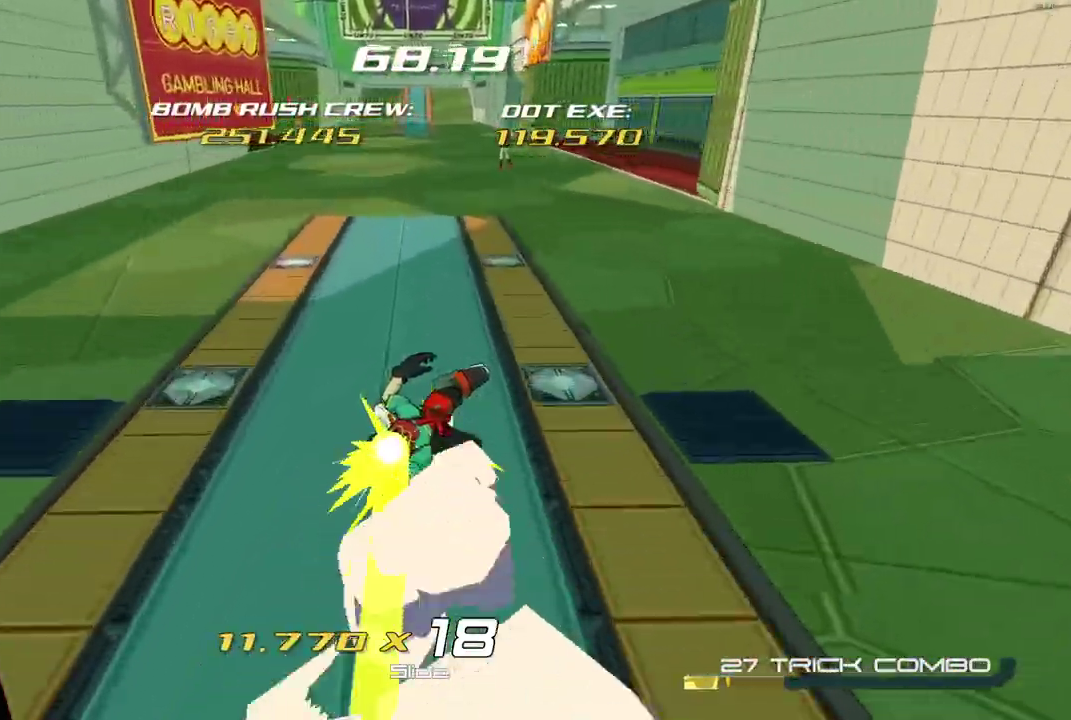
{"buttons": ["R2"], "left_stick": "up-left", "right_stick": "center", "events": [[217, "left_stick", "up-left"]]}
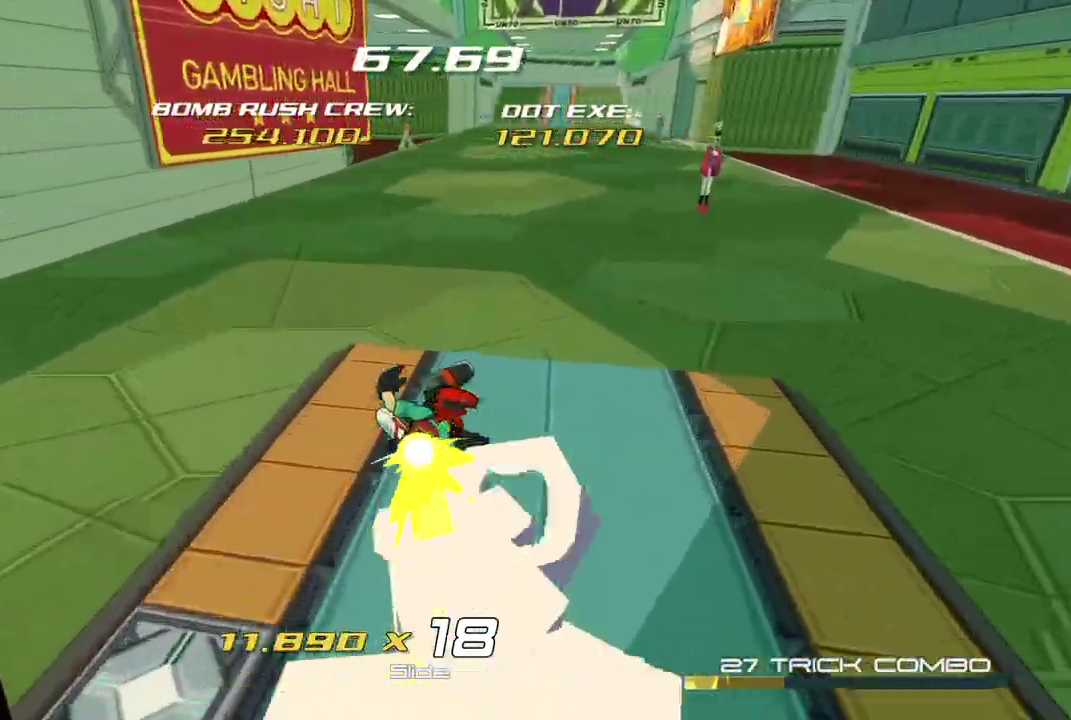
{"buttons": [], "left_stick": "up", "right_stick": "center", "events": [[33, "A", "down"], [200, "R2", "up"], [200, "left_stick", "up"], [300, "A", "up"]]}
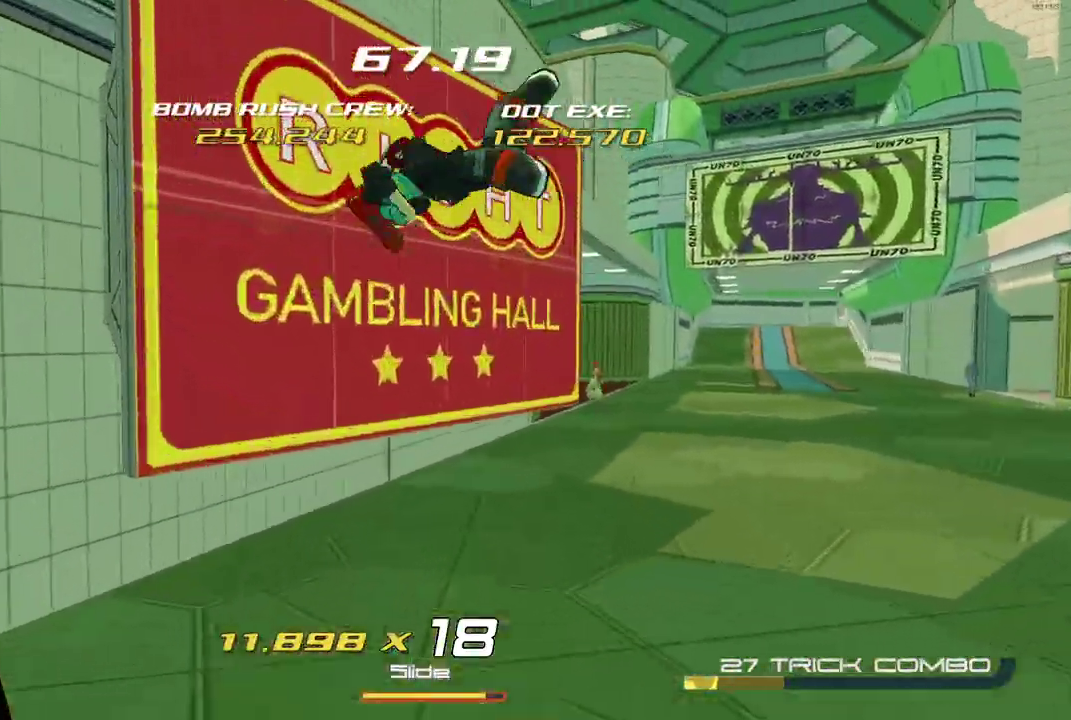
{"buttons": ["A"], "left_stick": "up-right", "right_stick": "down-right", "events": [[33, "A", "down"], [200, "A", "up"], [333, "right_stick", "down-right"], [350, "left_stick", "up-right"], [400, "A", "down"]]}
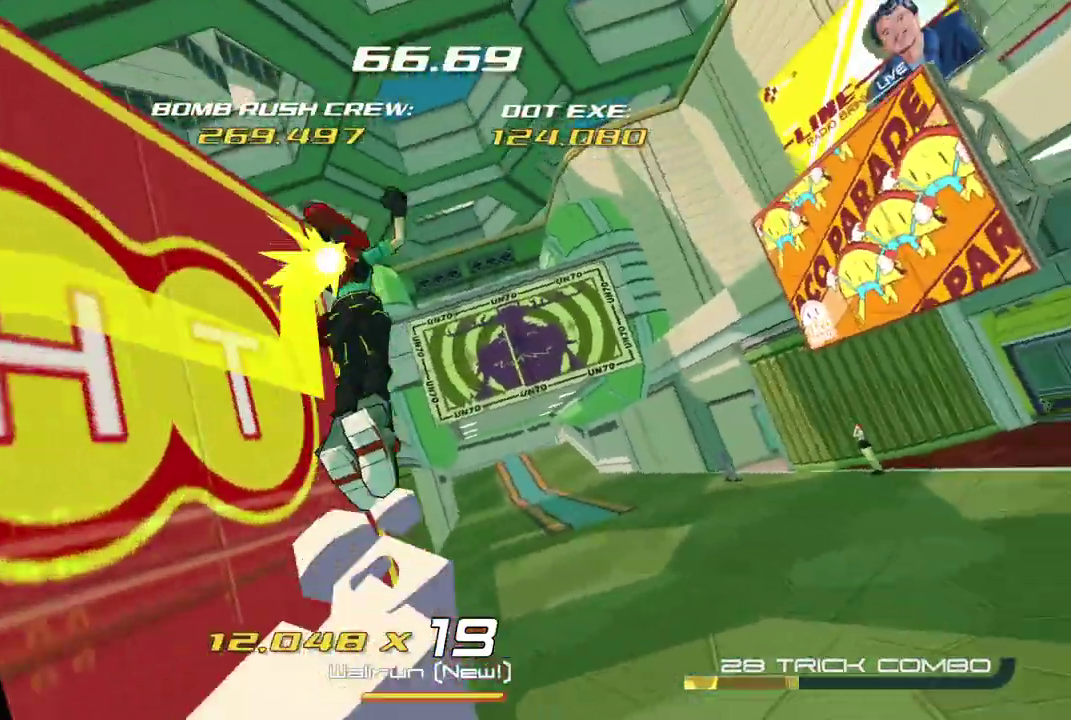
{"buttons": [], "left_stick": "up", "right_stick": "down-right", "events": [[500, "A", "up"], [500, "left_stick", "up"]]}
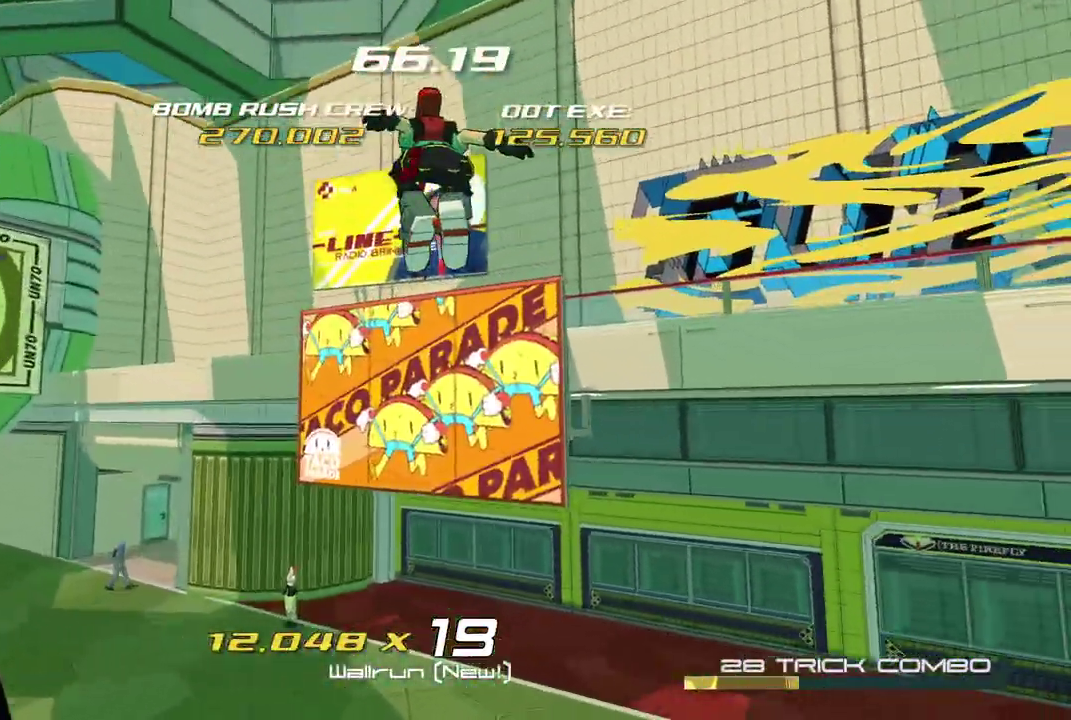
{"buttons": [], "left_stick": "up", "right_stick": "center", "events": [[100, "right_stick", "center"], [333, "A", "down"], [467, "A", "up"]]}
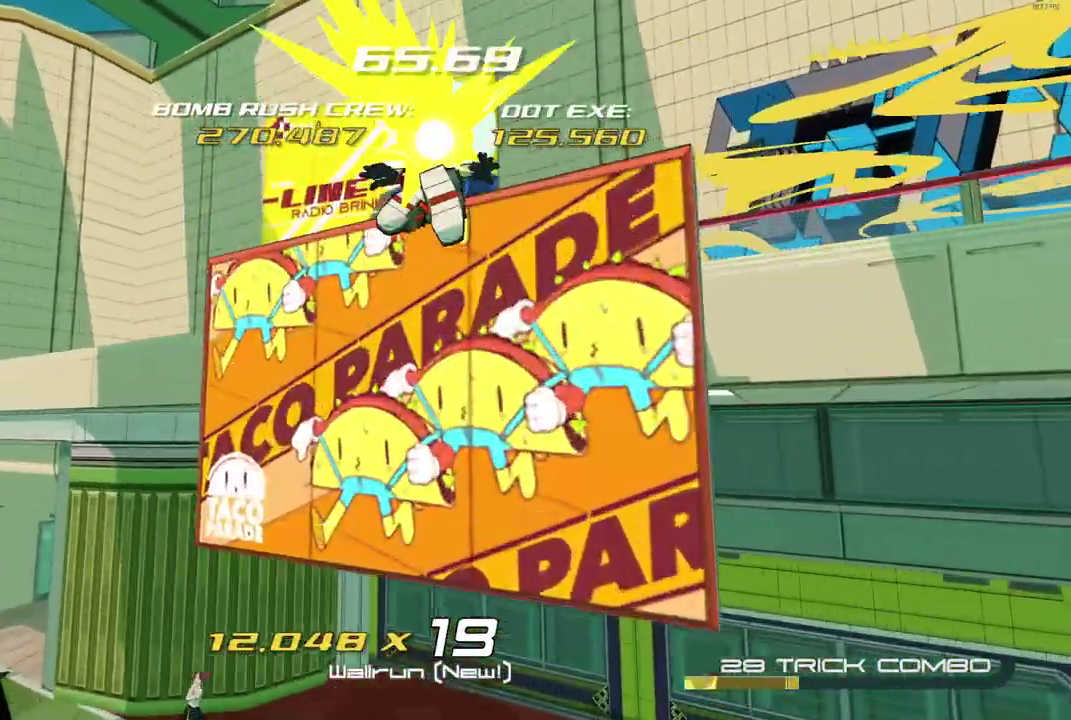
{"buttons": [], "left_stick": "left", "right_stick": "center", "events": [[167, "left_stick", "up-left"], [283, "right_stick", "down"], [317, "A", "down"], [450, "A", "up"], [450, "left_stick", "left"], [450, "right_stick", "center"]]}